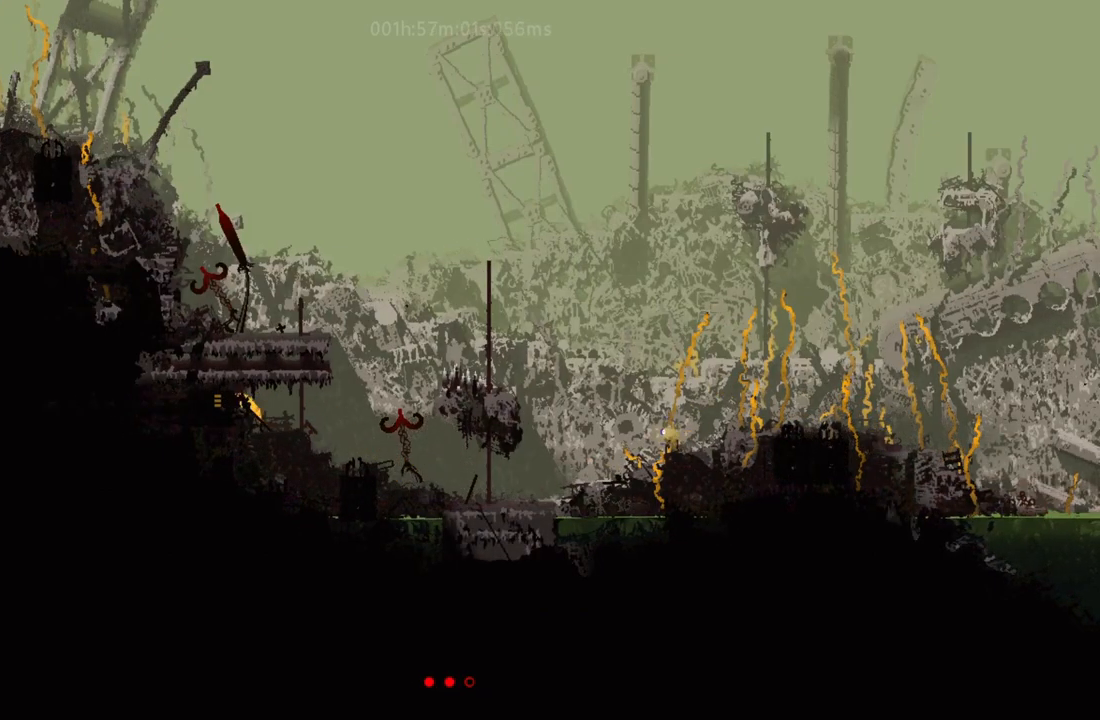
Gameplay with keyboard and mouse; each line is a JSON object with the keys held at the frame after it. "events" lists presses ("down") and releases ("up") of "down", "g", "j", "left", "r", "right", "t" and "up" between this image and that frame as [ms after this image, input, new state], when the widget could be followed in between. No other keys are recorded. Mouse buttons are not recorded. Not read: mouse_move.
{"keys": ["left"], "events": []}
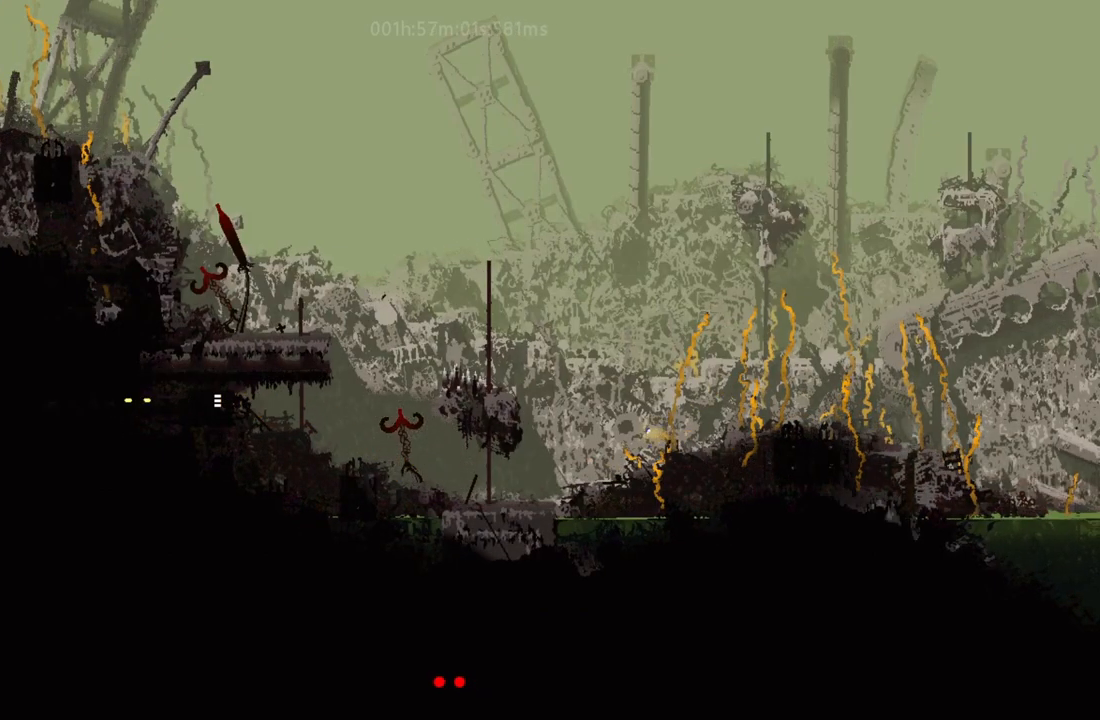
{"keys": ["left"], "events": []}
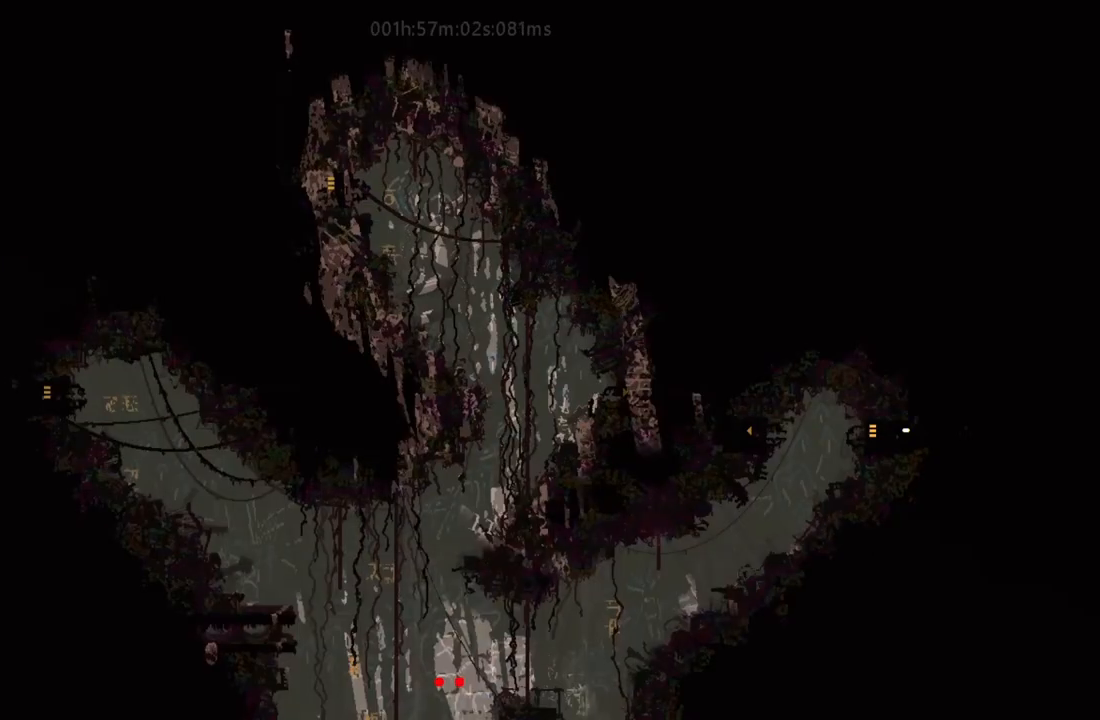
{"keys": ["left"], "events": [[333, "j", "down"], [467, "j", "up"]]}
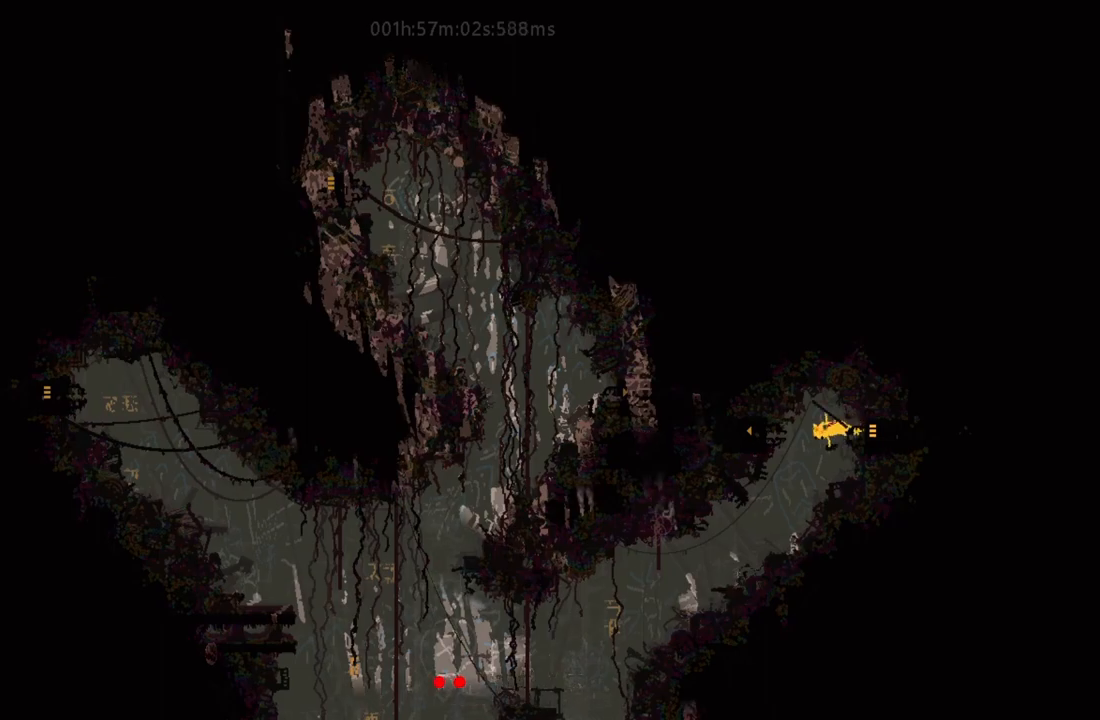
{"keys": [], "events": [[117, "up", "down"], [267, "left", "up"], [367, "right", "down"], [417, "up", "up"], [483, "right", "up"]]}
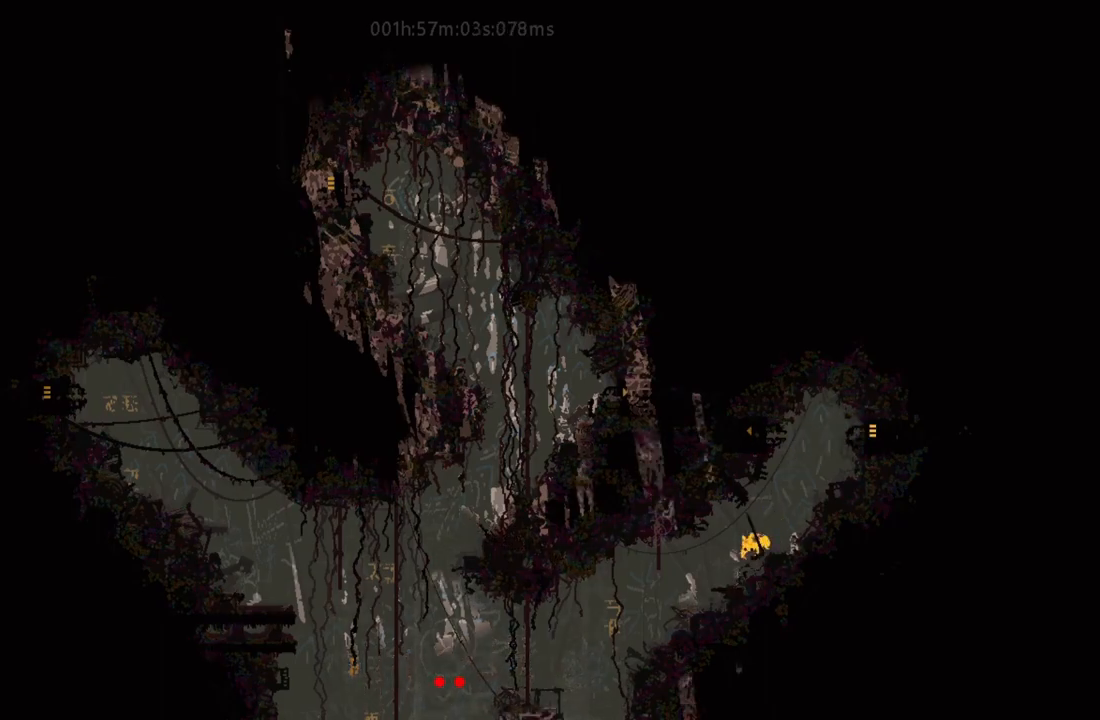
{"keys": ["left"], "events": [[50, "left", "down"], [250, "j", "down"], [333, "j", "up"]]}
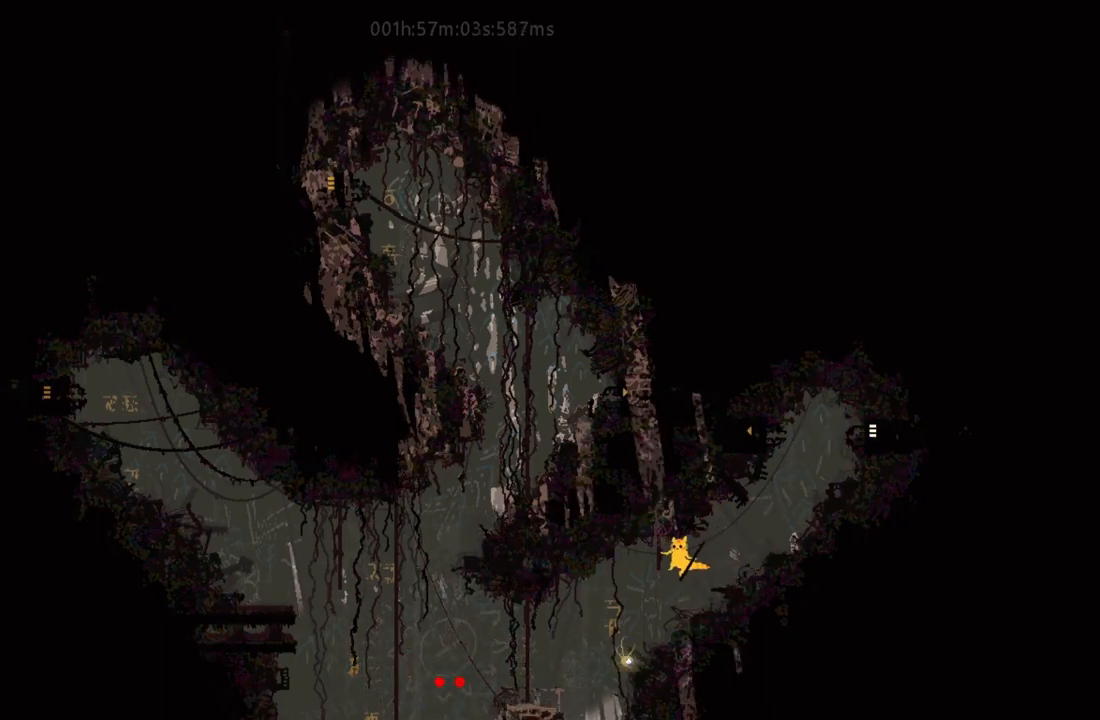
{"keys": ["j", "right", "up"], "events": [[267, "up", "down"], [317, "j", "down"], [317, "left", "up"], [333, "right", "down"]]}
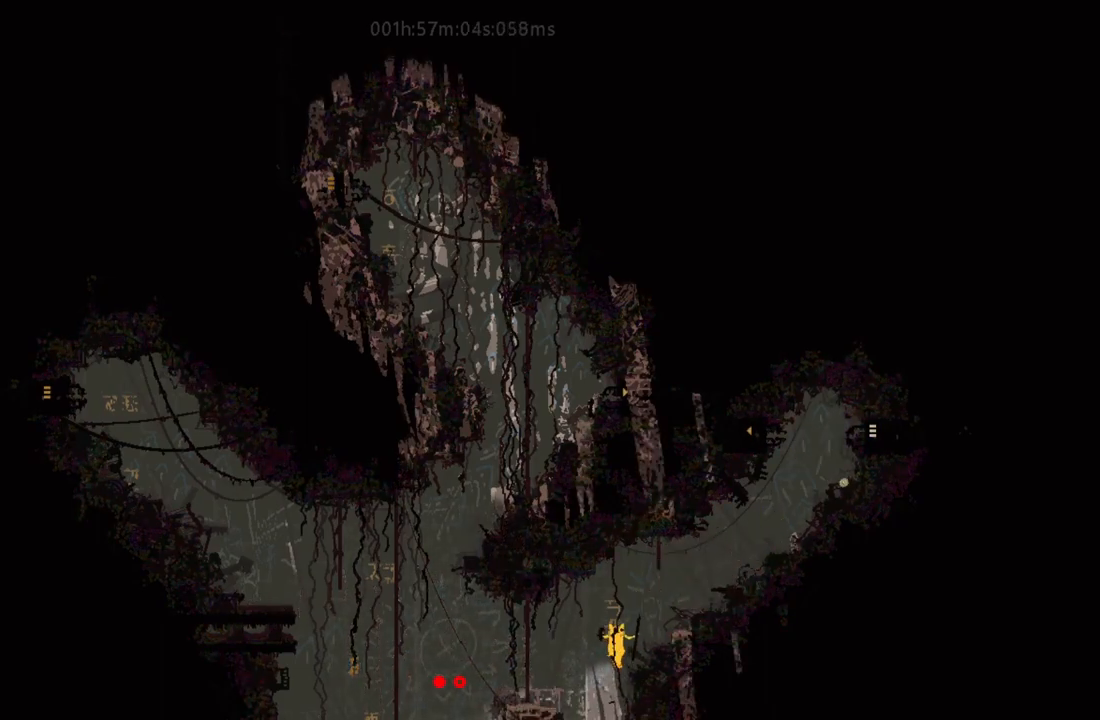
{"keys": ["j", "left"], "events": [[17, "right", "up"], [83, "j", "up"], [250, "right", "down"], [333, "up", "up"], [350, "right", "up"], [417, "left", "down"], [500, "j", "down"]]}
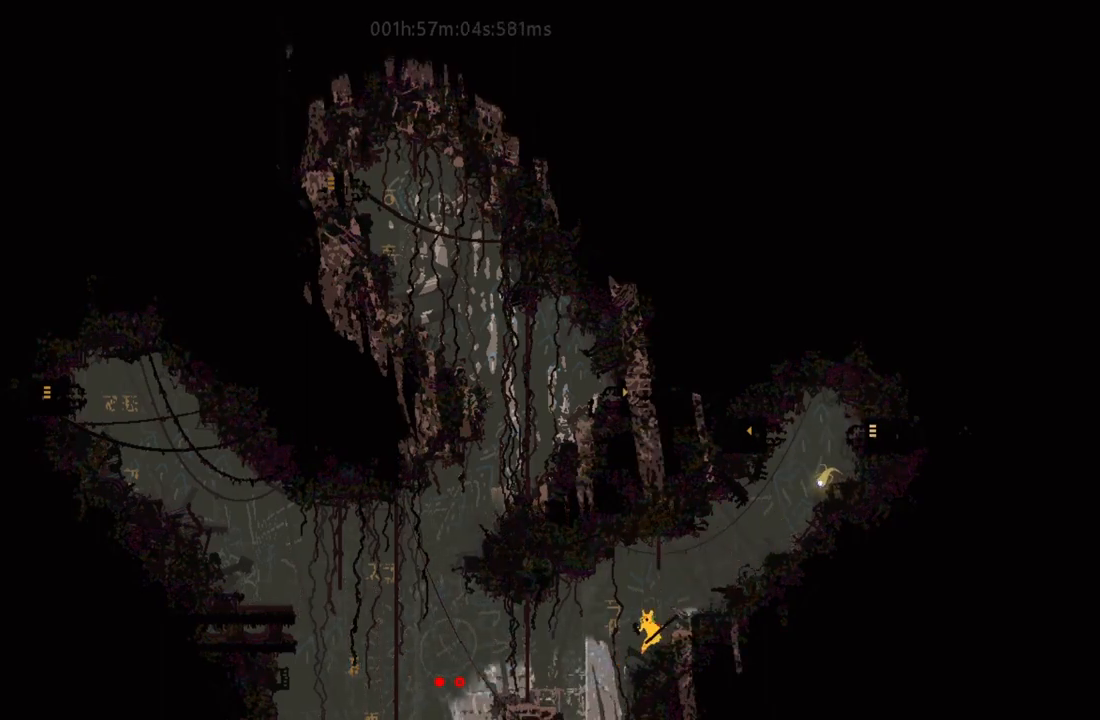
{"keys": ["left"], "events": [[233, "j", "up"]]}
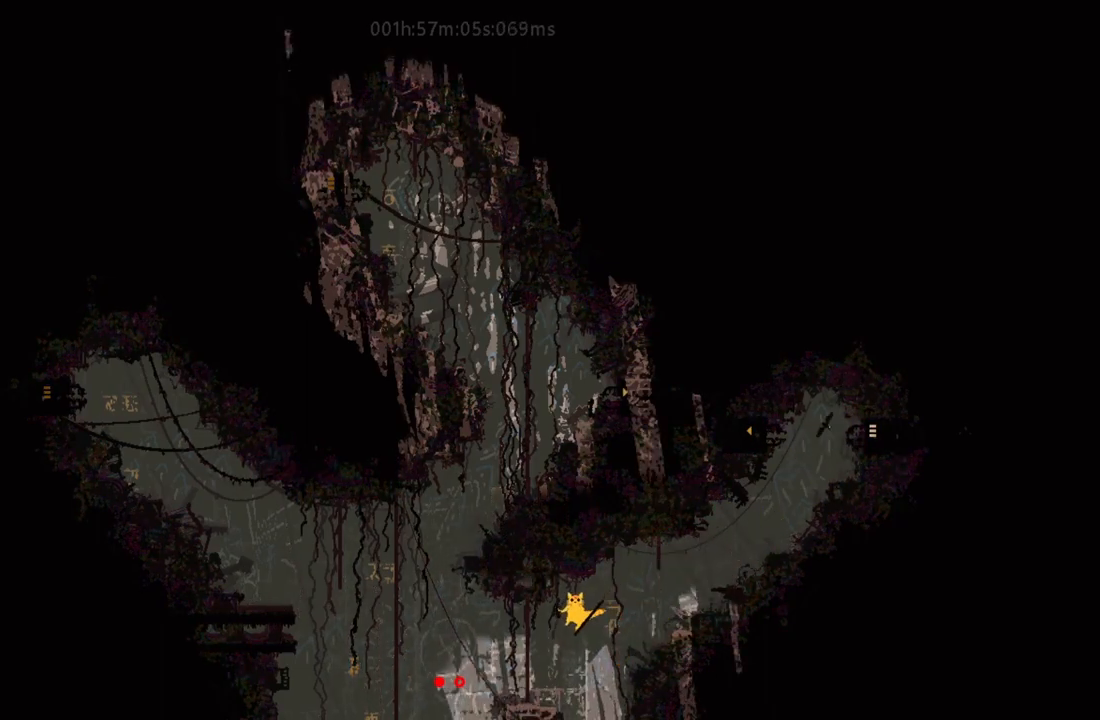
{"keys": ["j", "left"], "events": [[417, "j", "down"]]}
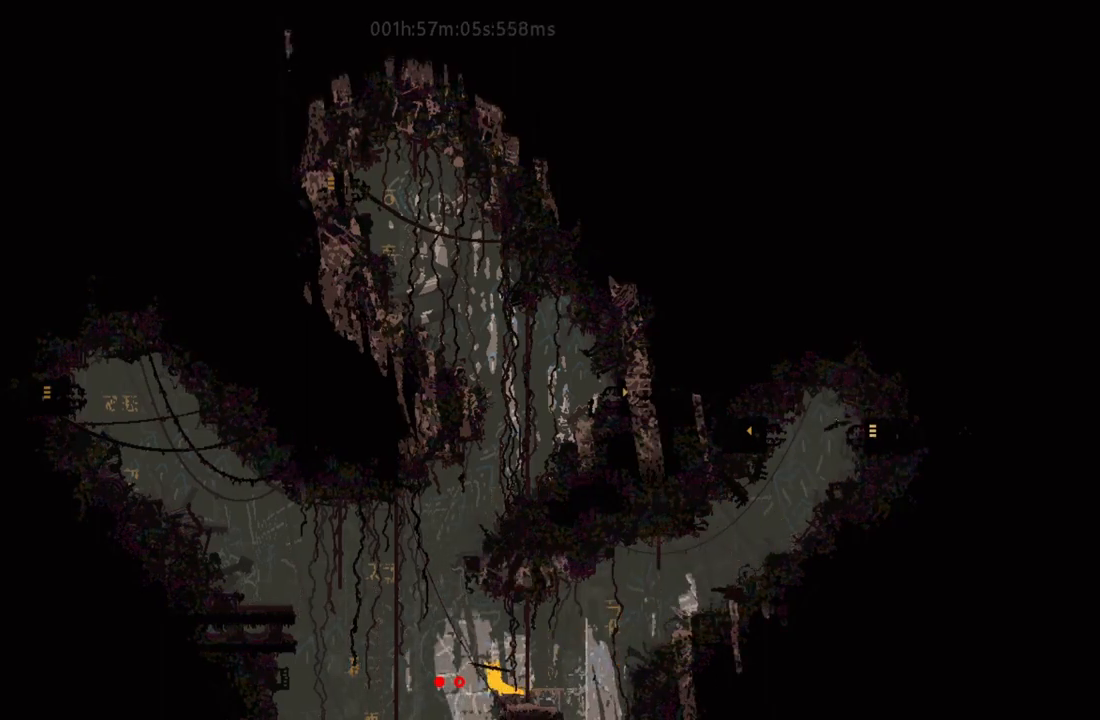
{"keys": ["up"], "events": [[383, "j", "up"], [383, "up", "down"], [483, "left", "up"]]}
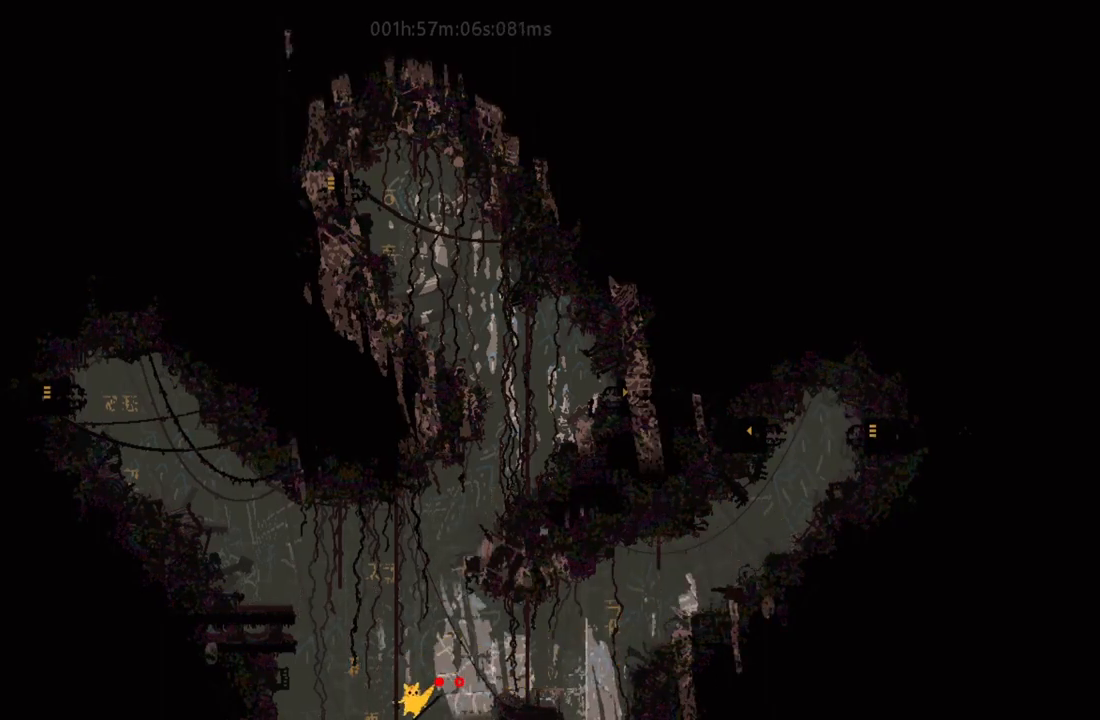
{"keys": ["up"], "events": []}
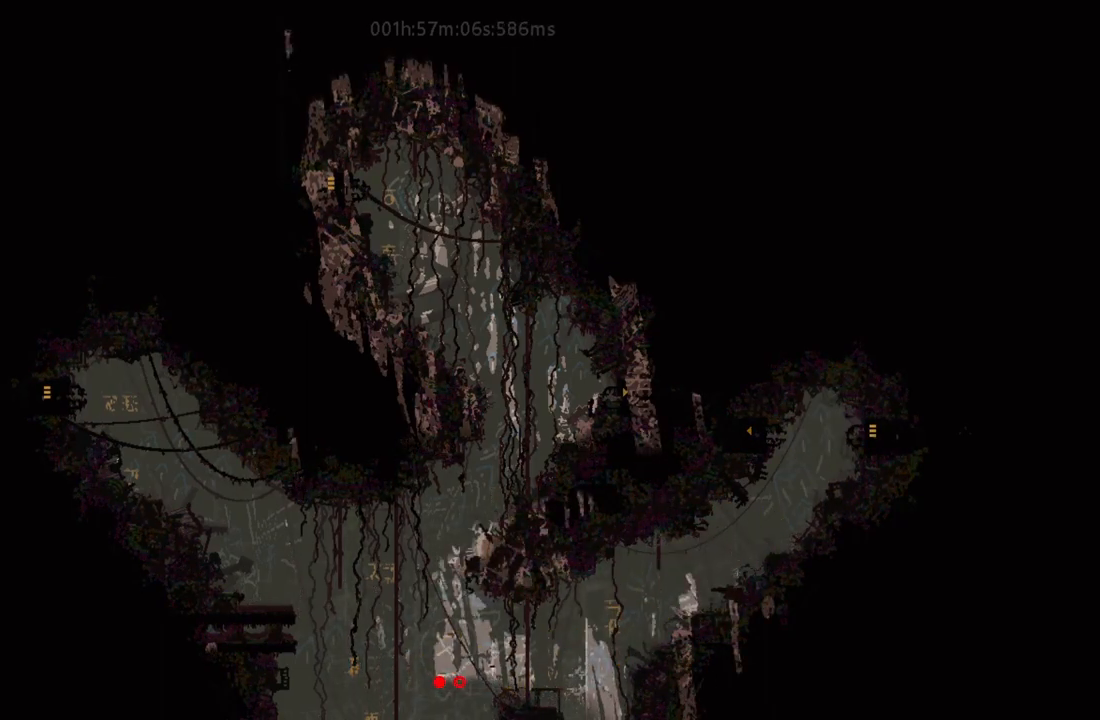
{"keys": ["up"], "events": [[217, "j", "down"], [333, "j", "up"]]}
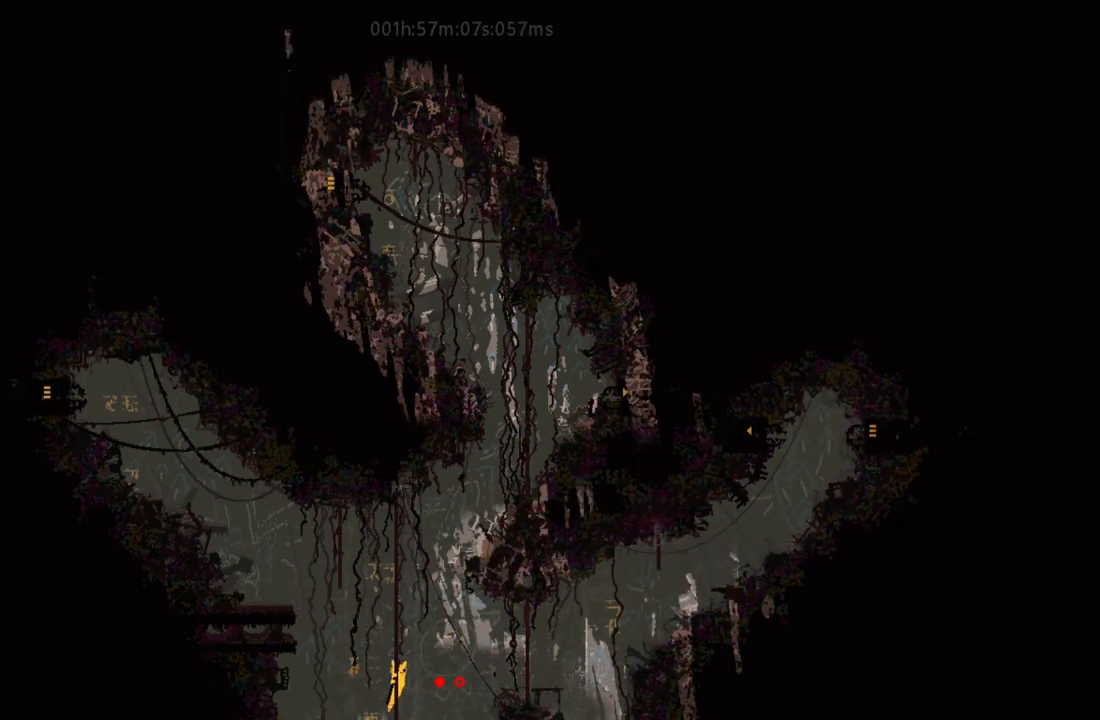
{"keys": ["j", "up"], "events": [[483, "j", "down"]]}
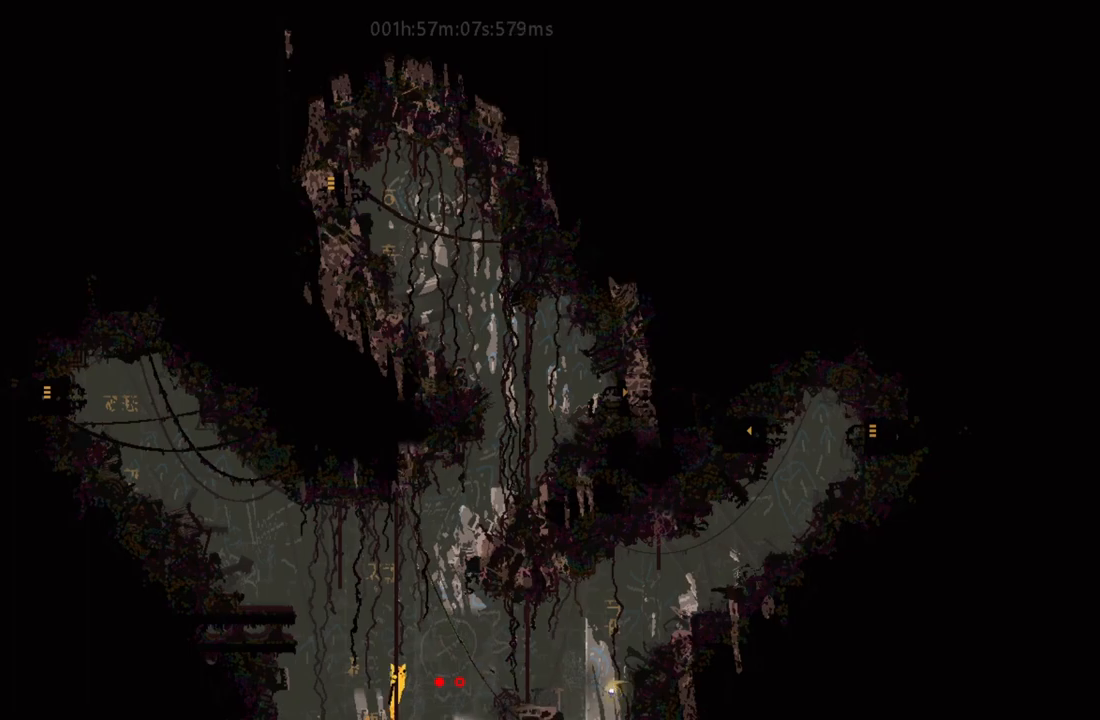
{"keys": ["up"], "events": [[100, "j", "up"], [167, "left", "down"], [233, "j", "down"], [300, "left", "up"], [333, "j", "up"]]}
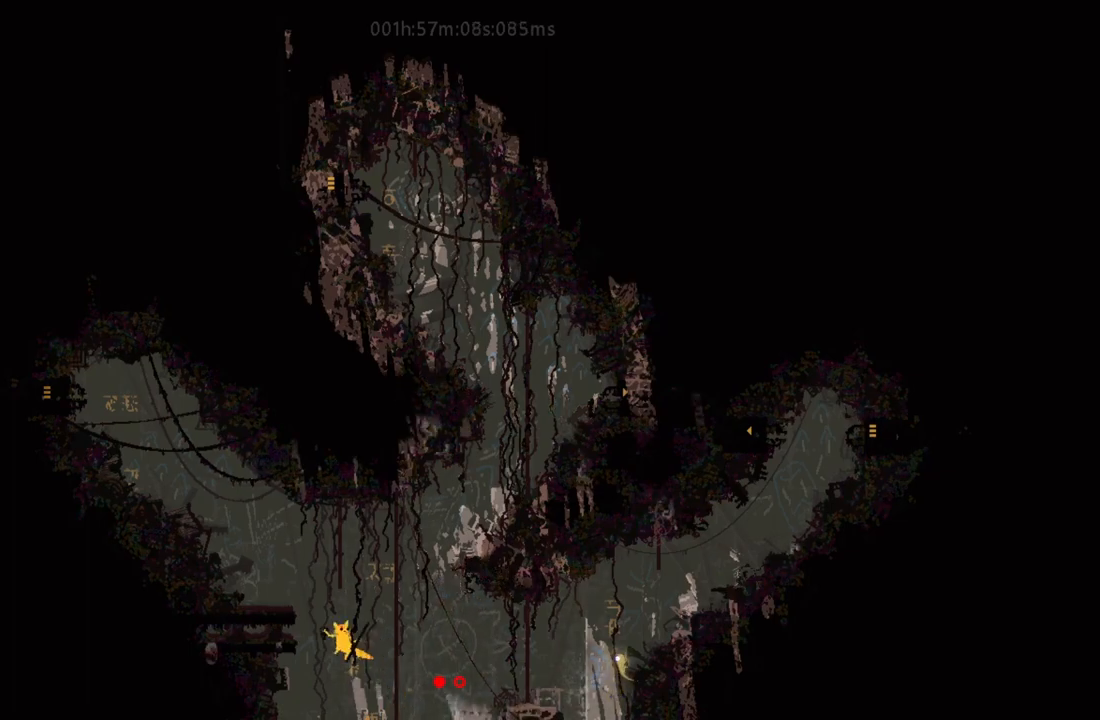
{"keys": ["right"], "events": [[267, "right", "down"], [317, "up", "up"]]}
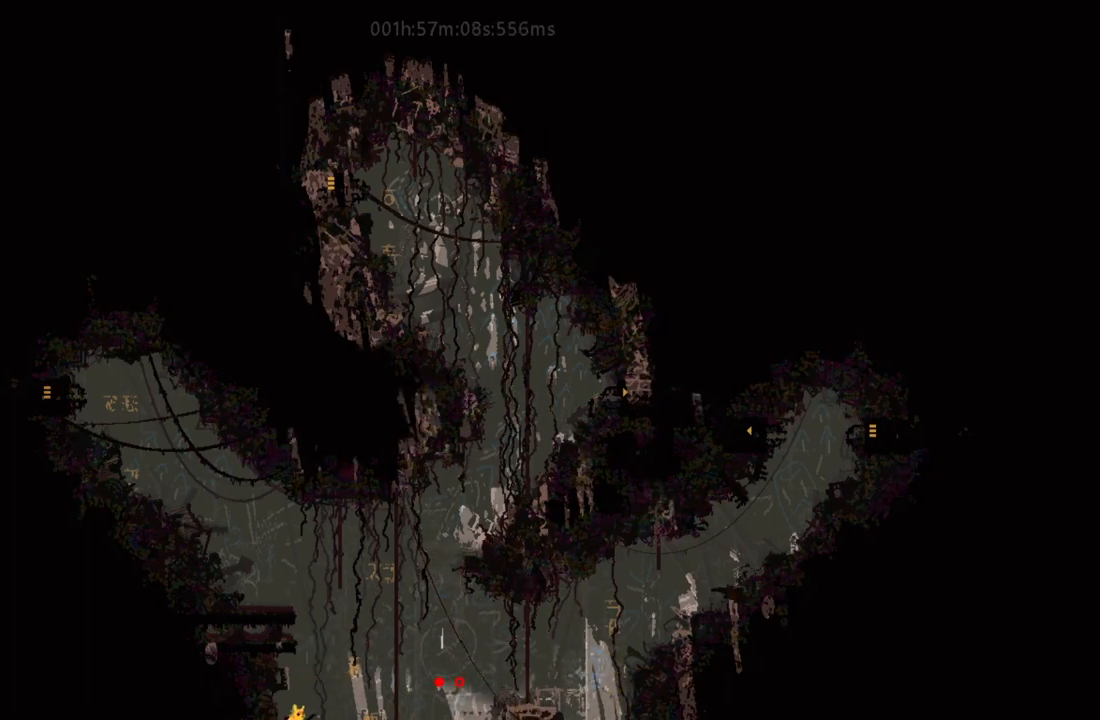
{"keys": ["up"], "events": [[17, "j", "down"], [50, "up", "down"], [167, "j", "up"], [483, "right", "up"]]}
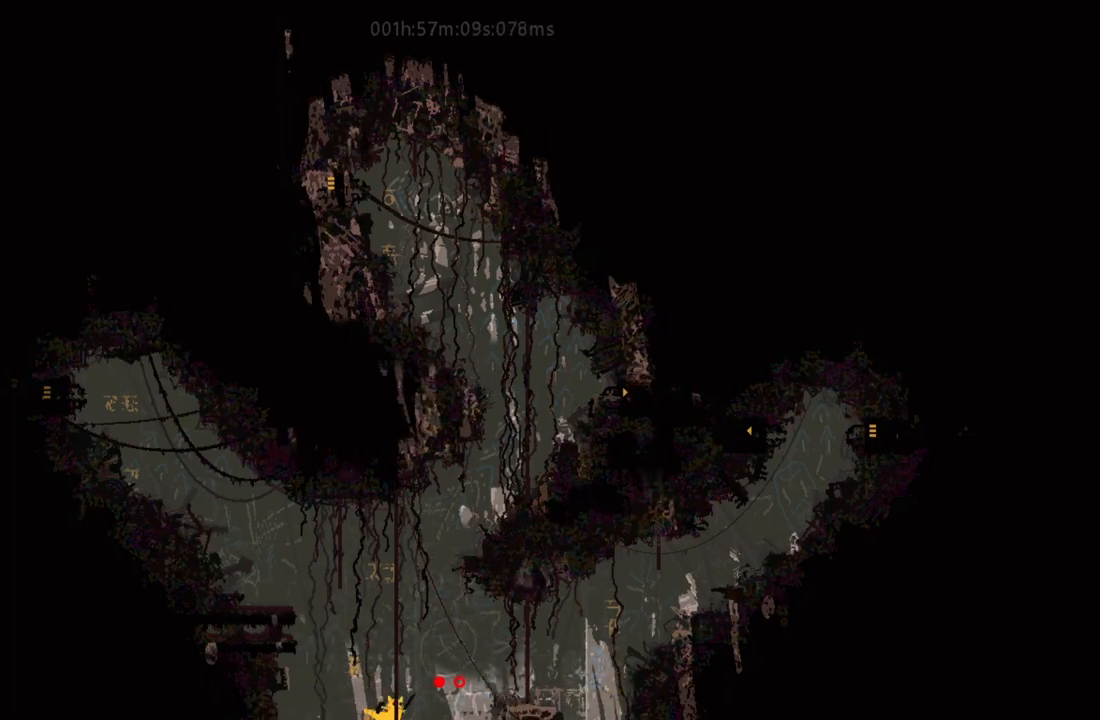
{"keys": ["j", "up"], "events": [[483, "j", "down"]]}
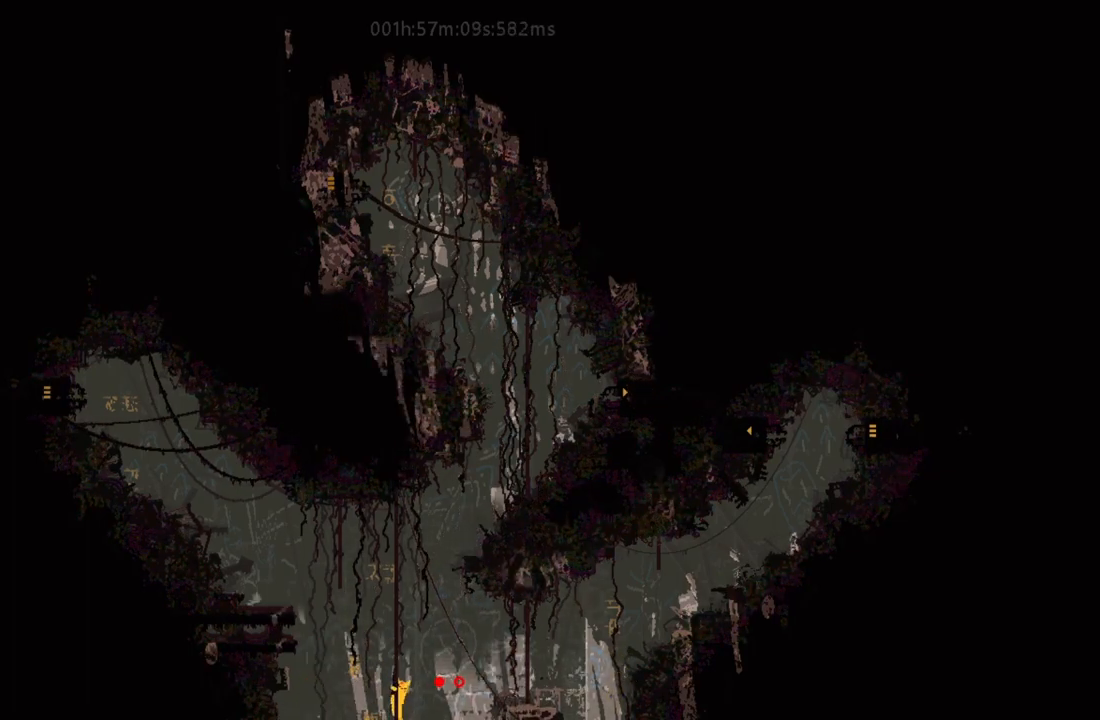
{"keys": ["up"], "events": [[83, "j", "up"], [133, "left", "down"], [183, "j", "down"], [283, "j", "up"], [283, "left", "up"]]}
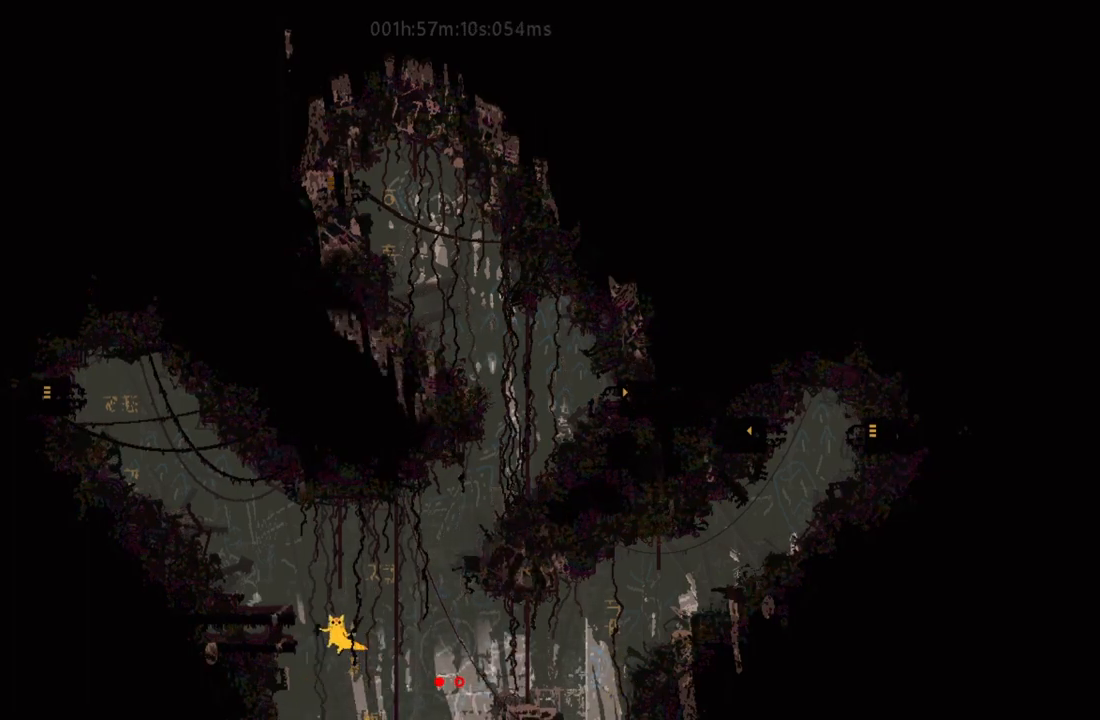
{"keys": ["j", "right"], "events": [[283, "right", "down"], [467, "j", "down"], [467, "up", "up"]]}
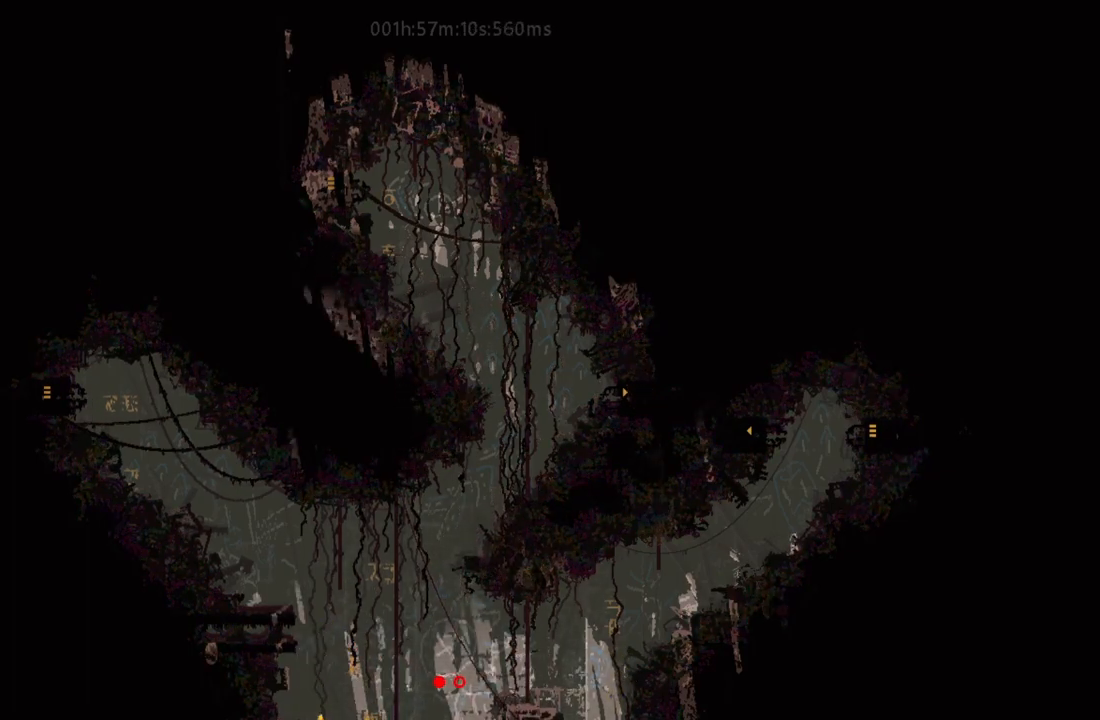
{"keys": ["up"], "events": [[233, "j", "up"], [283, "up", "down"], [350, "right", "up"]]}
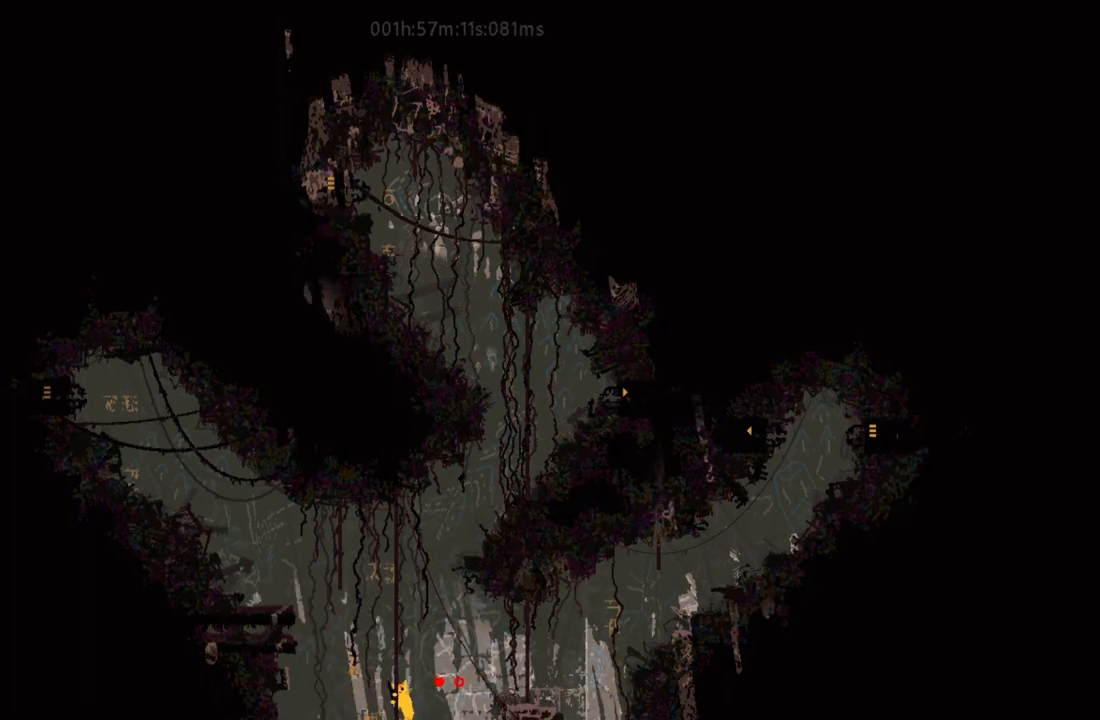
{"keys": ["j", "left", "up"], "events": [[283, "j", "down"], [383, "j", "up"], [467, "left", "down"], [483, "j", "down"]]}
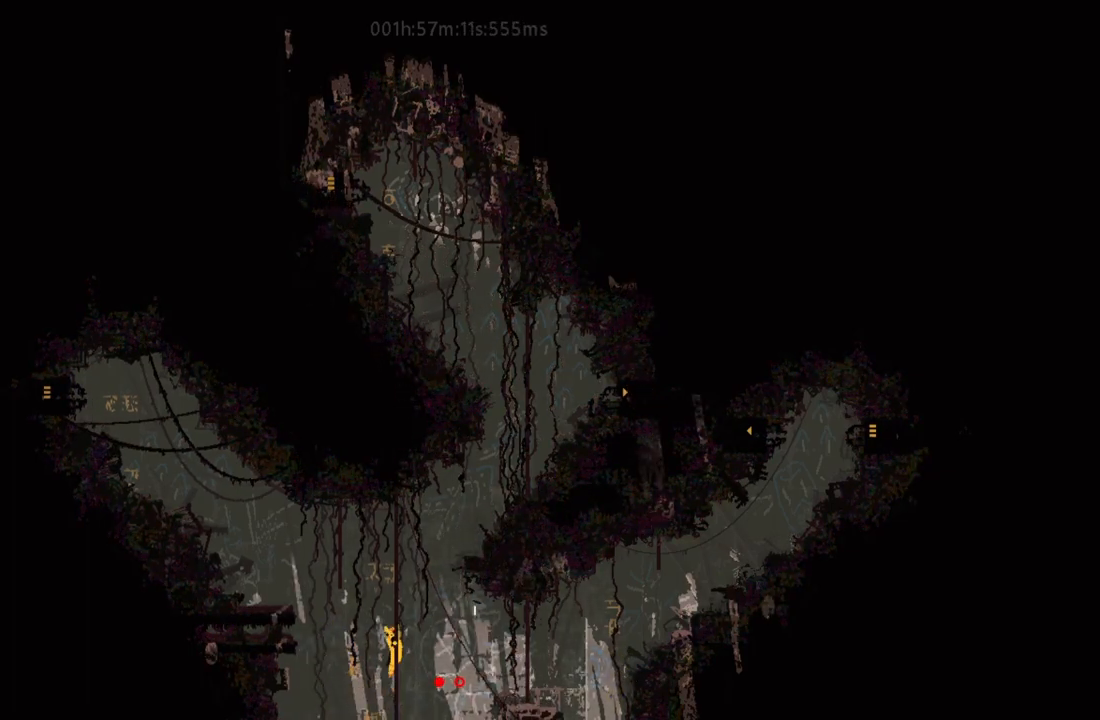
{"keys": ["up"], "events": [[67, "left", "up"], [83, "j", "up"]]}
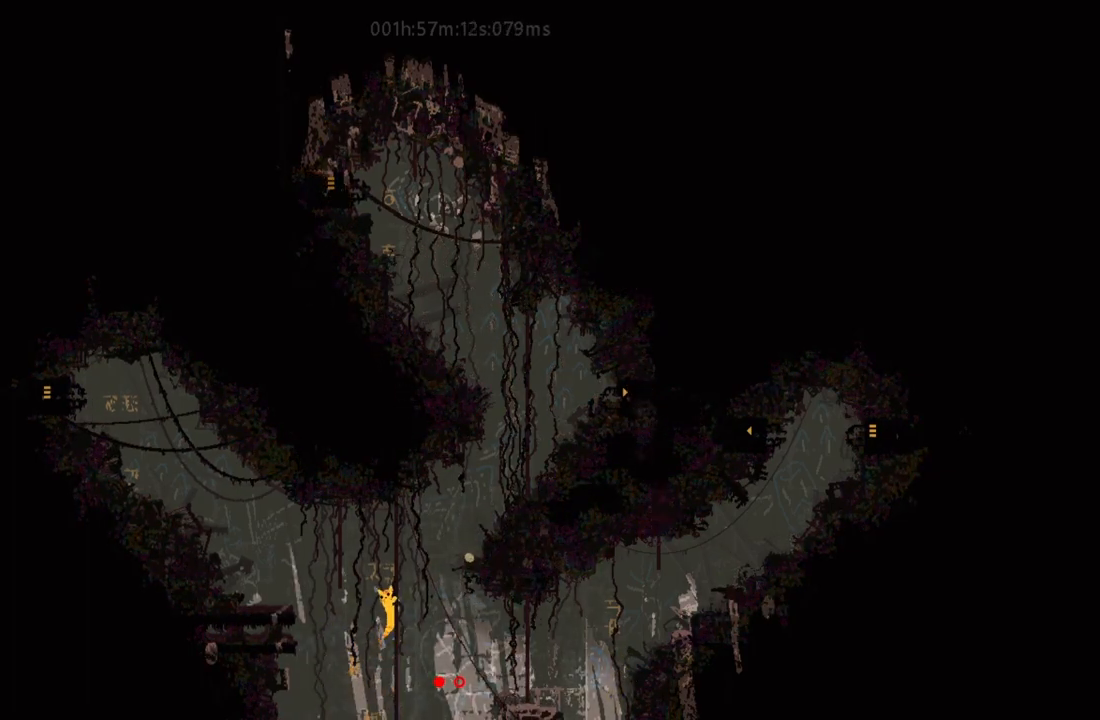
{"keys": ["j", "left"], "events": [[133, "j", "down"], [133, "left", "down"], [183, "up", "up"], [367, "up", "down"], [383, "j", "up"], [483, "j", "down"], [500, "up", "up"]]}
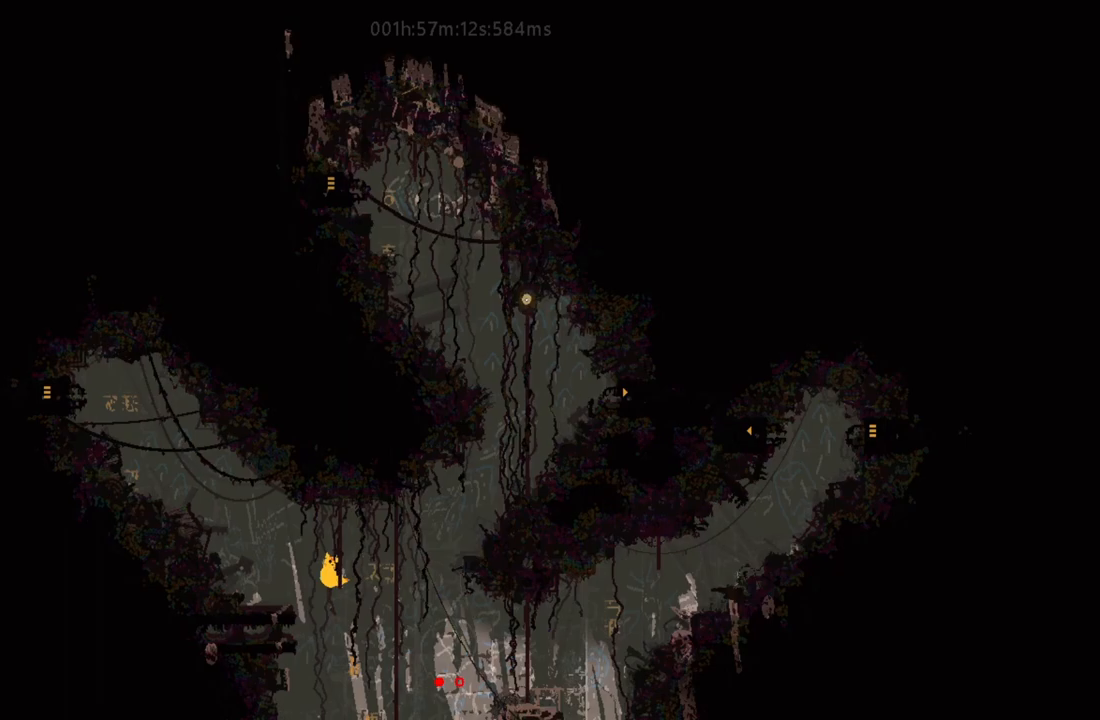
{"keys": ["j", "left"], "events": [[83, "j", "up"], [350, "j", "down"]]}
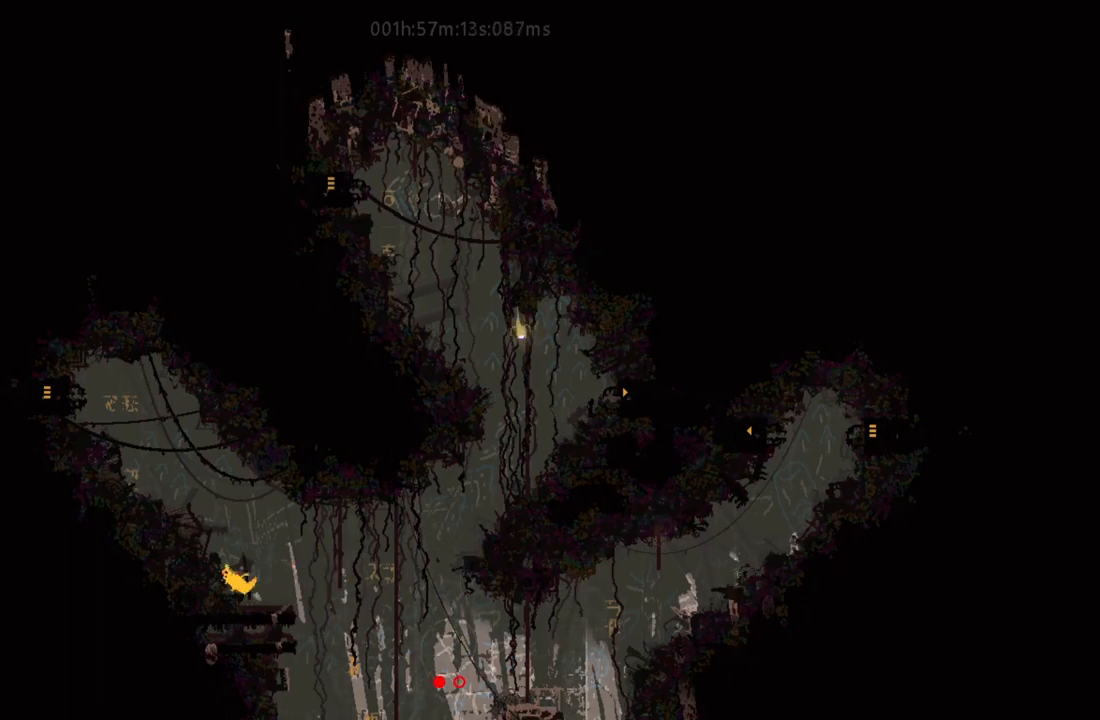
{"keys": ["j", "left"], "events": [[50, "j", "up"], [117, "j", "down"], [233, "j", "up"], [317, "j", "down"], [417, "j", "up"], [483, "j", "down"]]}
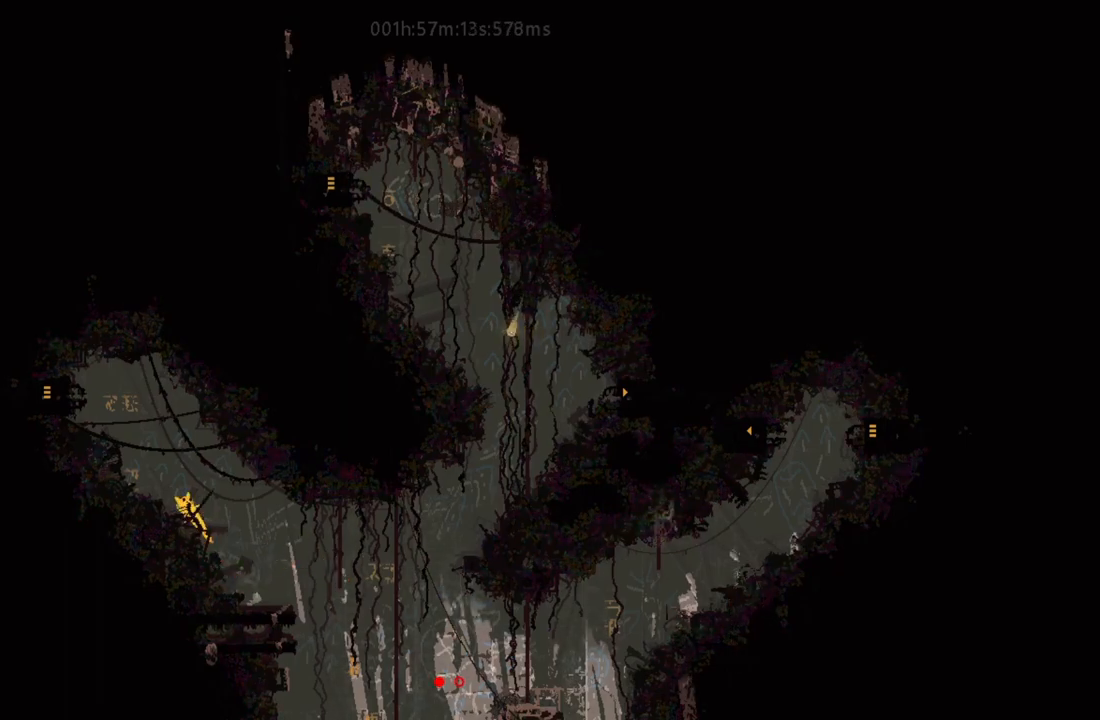
{"keys": ["left"], "events": [[83, "j", "up"], [283, "j", "down"], [450, "j", "up"]]}
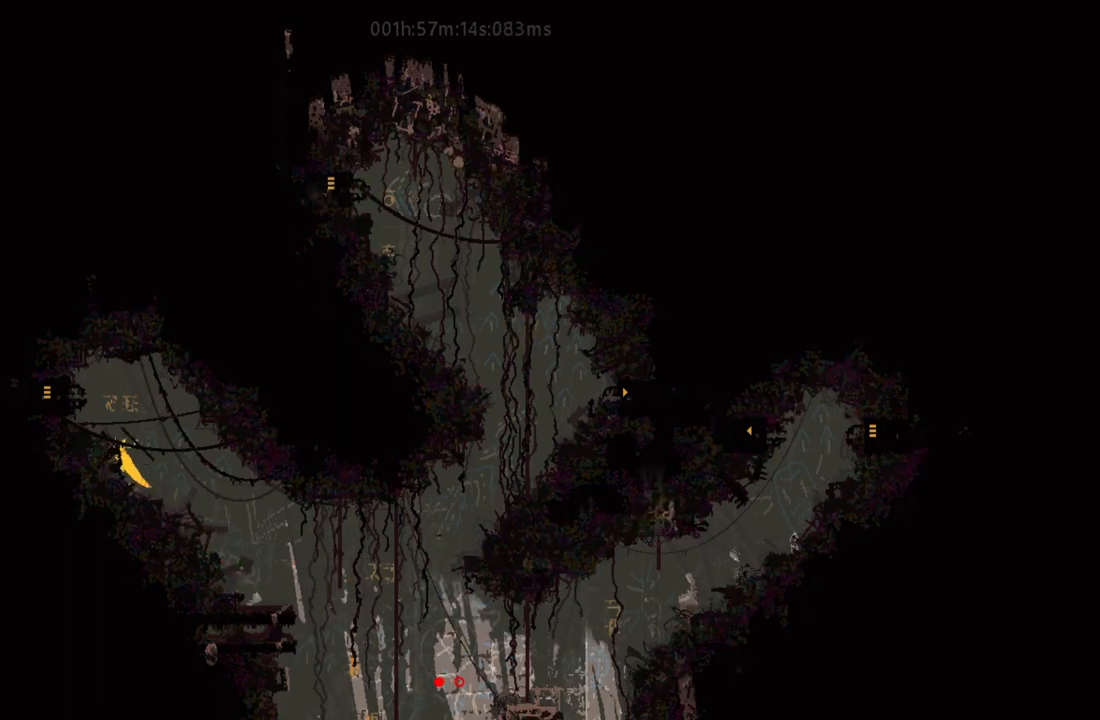
{"keys": ["left"], "events": [[133, "j", "down"], [250, "j", "up"], [333, "j", "down"], [450, "j", "up"]]}